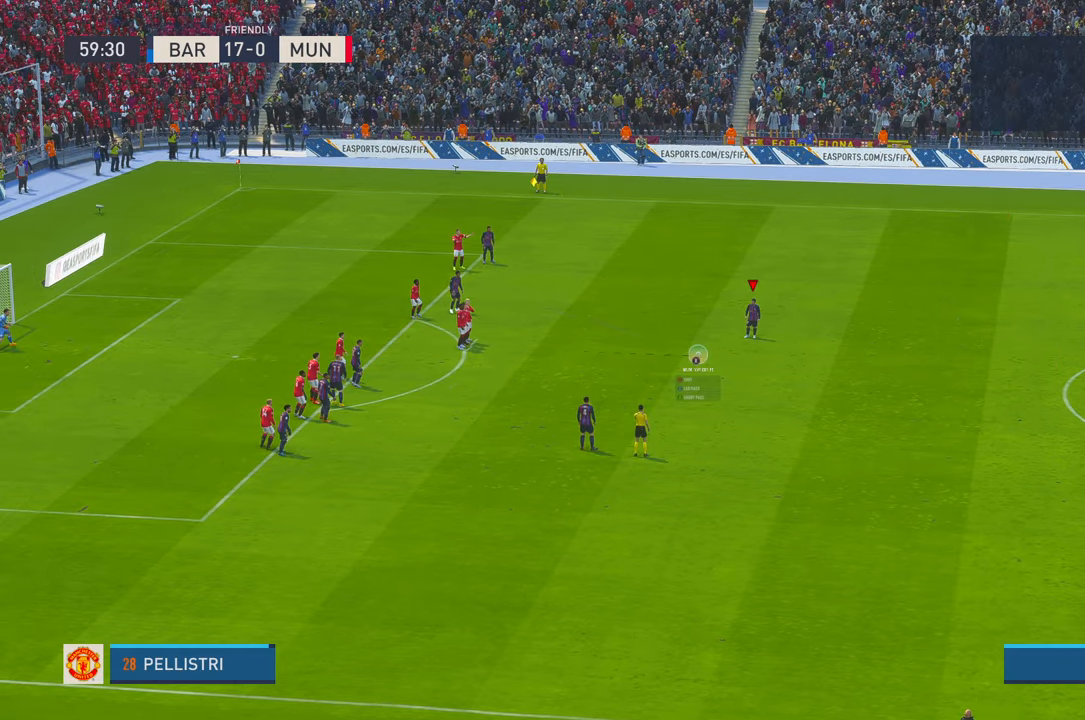
Gameplay with a controller (Xbox layout); each line is a JSON object with the inputs held at the frame after it. "events" lists button and stick changes between this image and that frame as [ms after this image, input, new state], when the widget could be followed in between. Not read: L3 R2 R3.
{"buttons": [], "left_stick": "center", "right_stick": "center", "events": []}
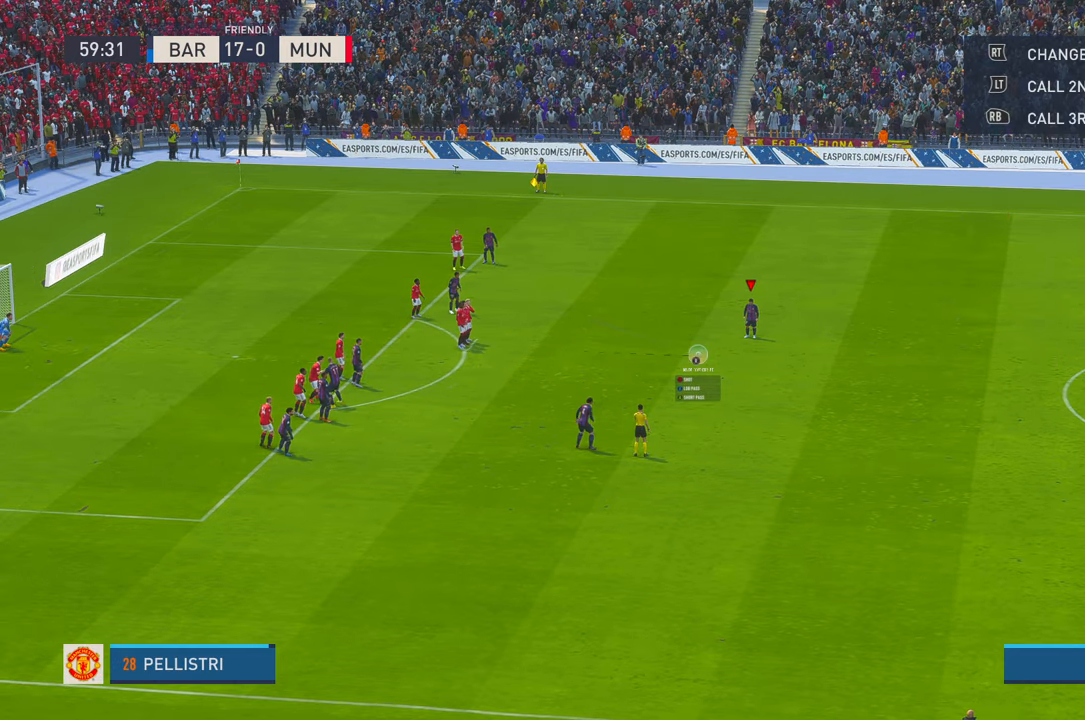
{"buttons": [], "left_stick": "center", "right_stick": "center", "events": []}
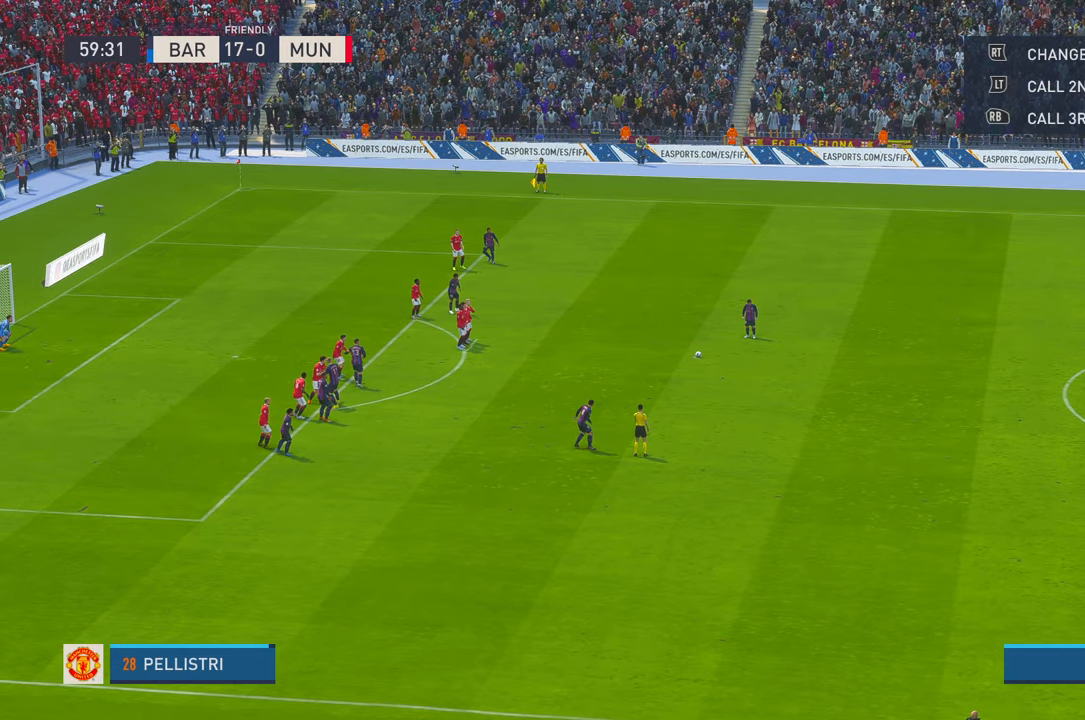
{"buttons": [], "left_stick": "center", "right_stick": "center", "events": []}
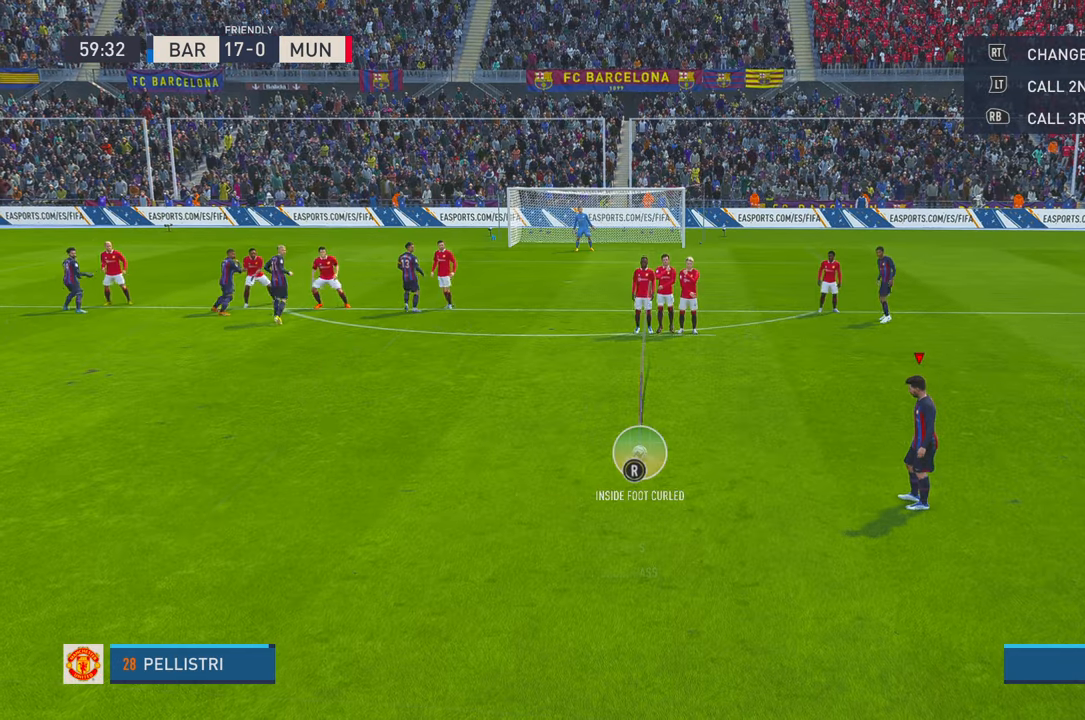
{"buttons": [], "left_stick": "center", "right_stick": "center", "events": []}
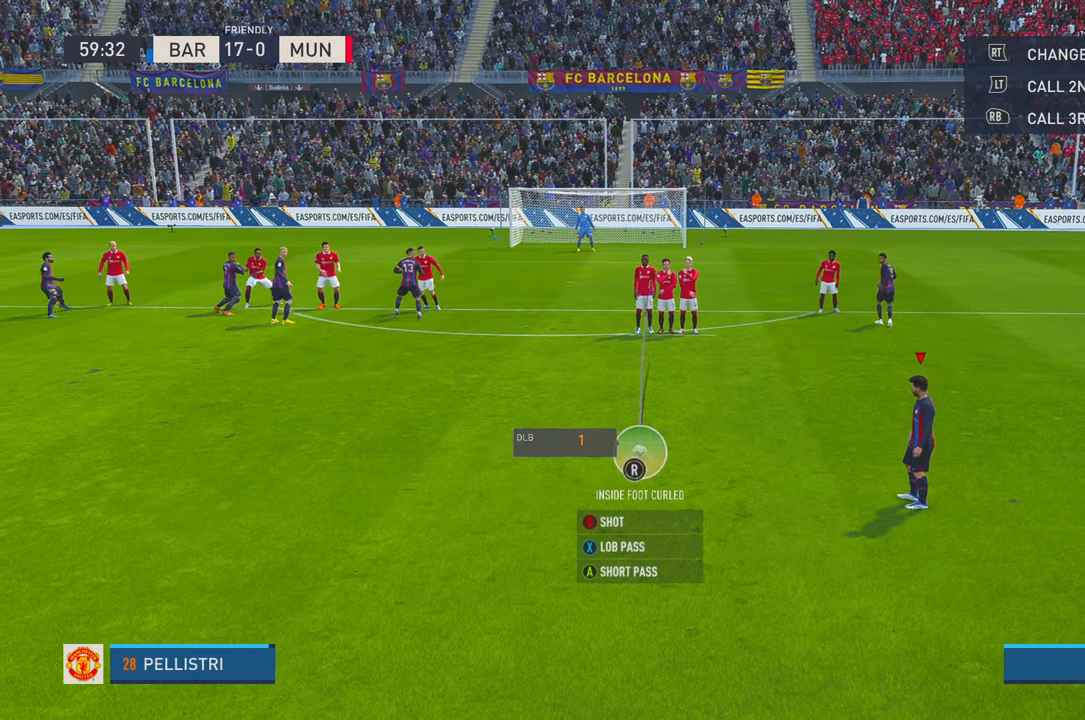
{"buttons": [], "left_stick": "center", "right_stick": "center"}
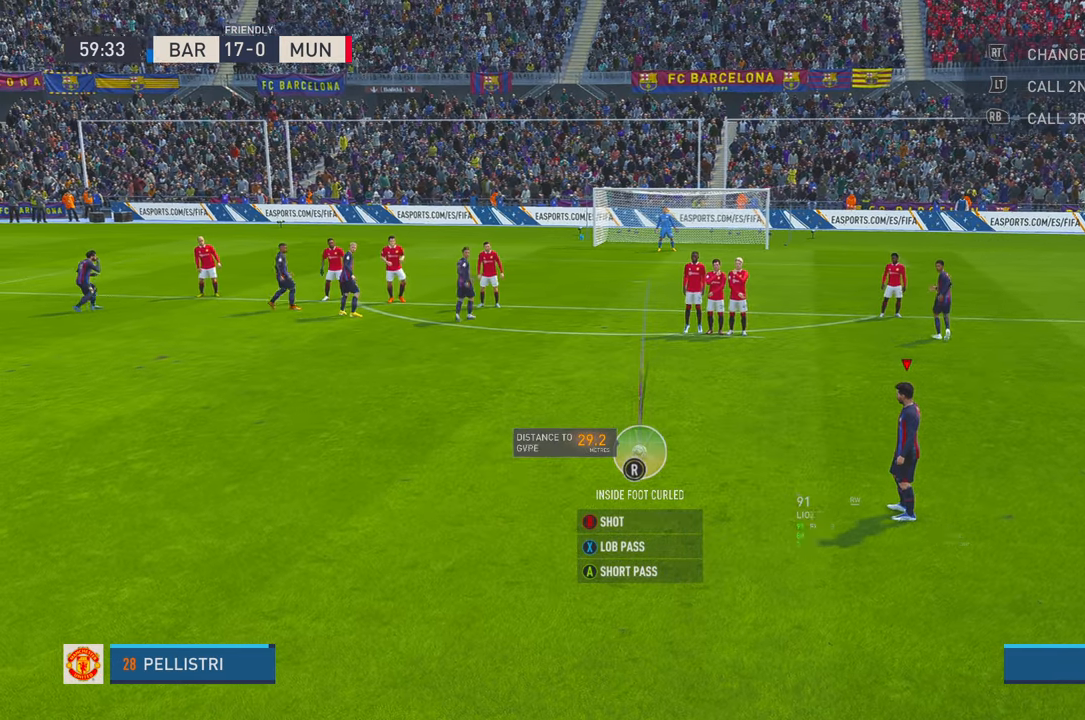
{"buttons": ["A"], "left_stick": "left", "right_stick": "center", "events": [[133, "left_stick", "left"], [416, "L1", "down"], [450, "A", "down"], [500, "L1", "up"]]}
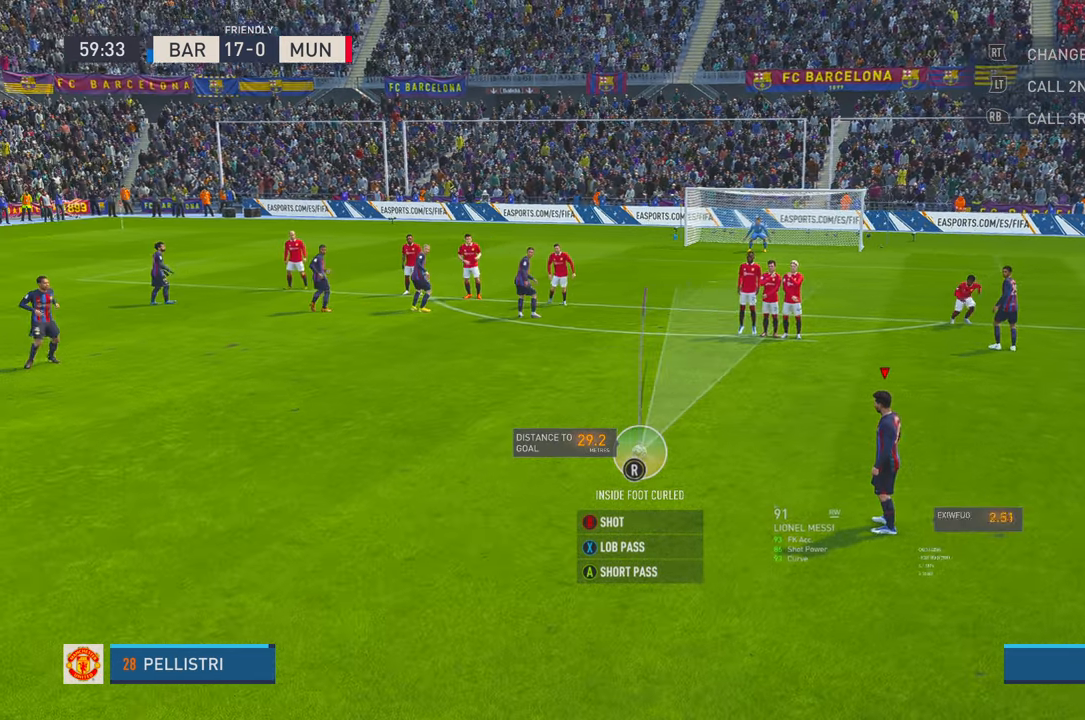
{"buttons": [], "left_stick": "center", "right_stick": "center"}
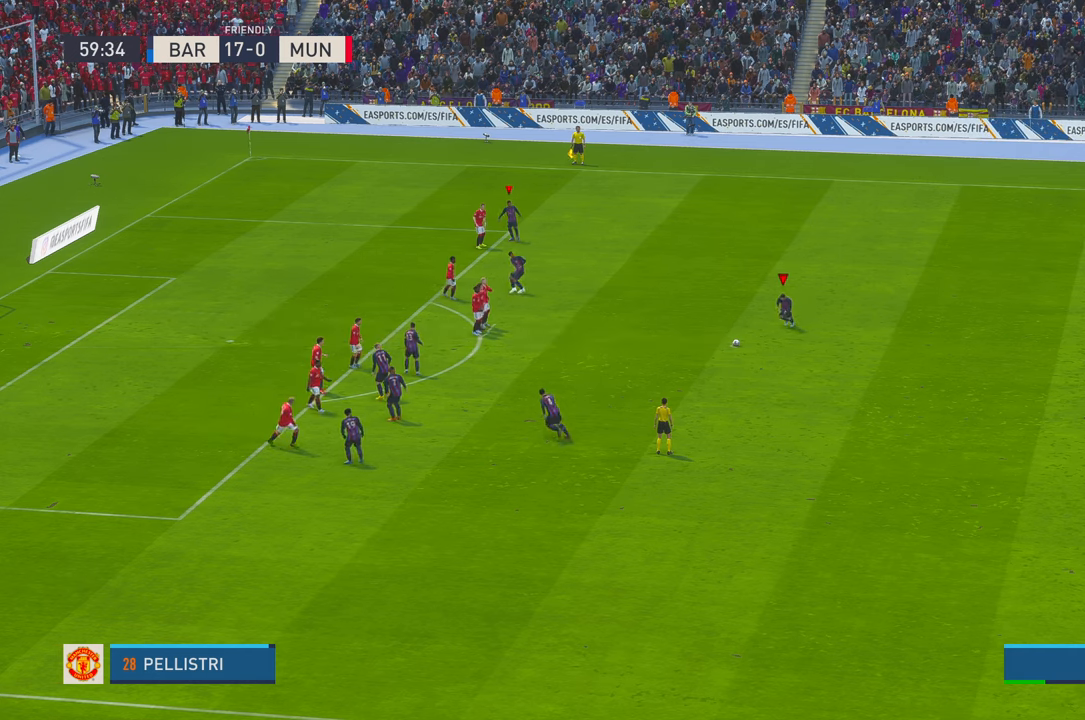
{"buttons": [], "left_stick": "center", "right_stick": "center", "events": []}
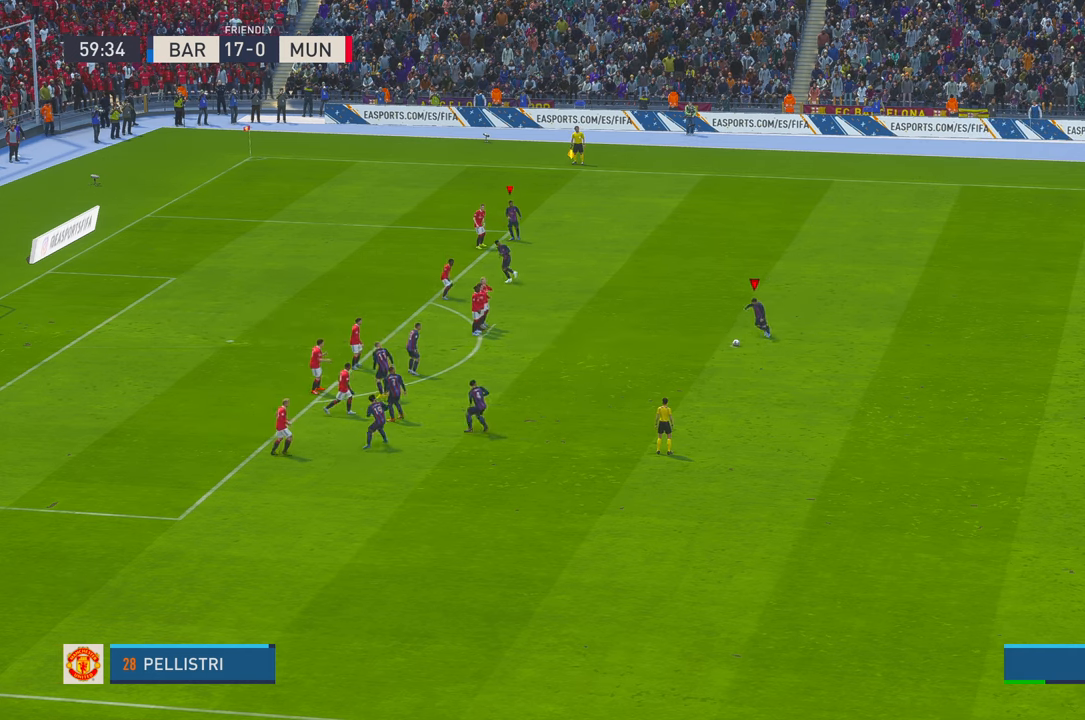
{"buttons": [], "left_stick": "center", "right_stick": "center", "events": []}
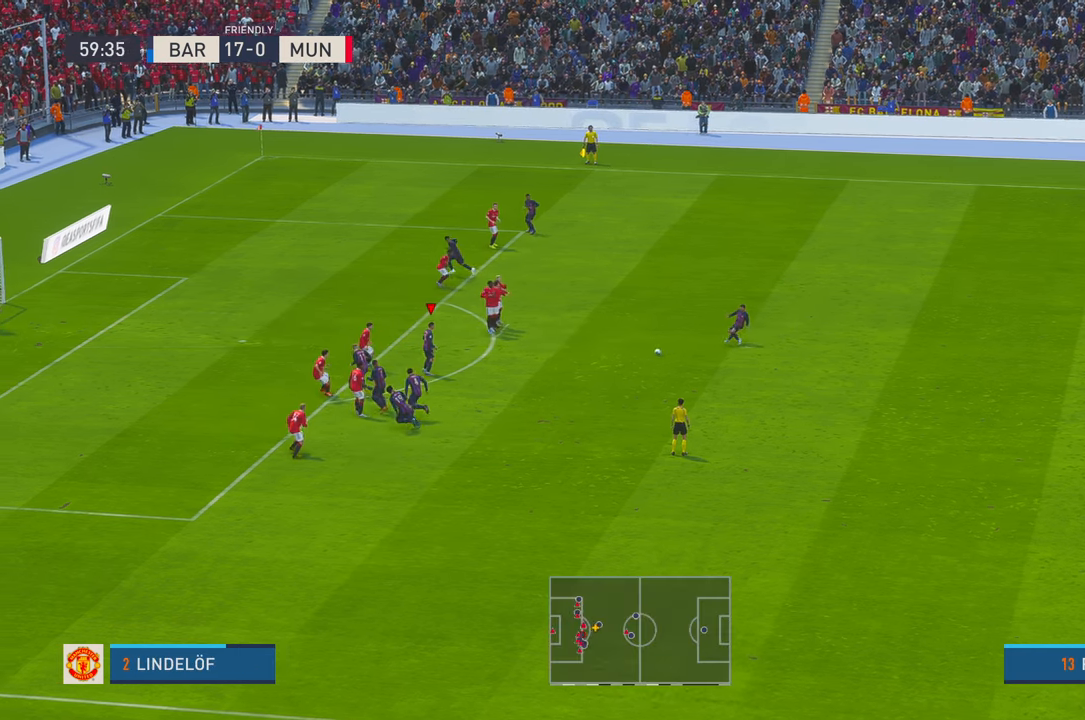
{"buttons": [], "left_stick": "up-left", "right_stick": "center", "events": [[66, "left_stick", "up-left"]]}
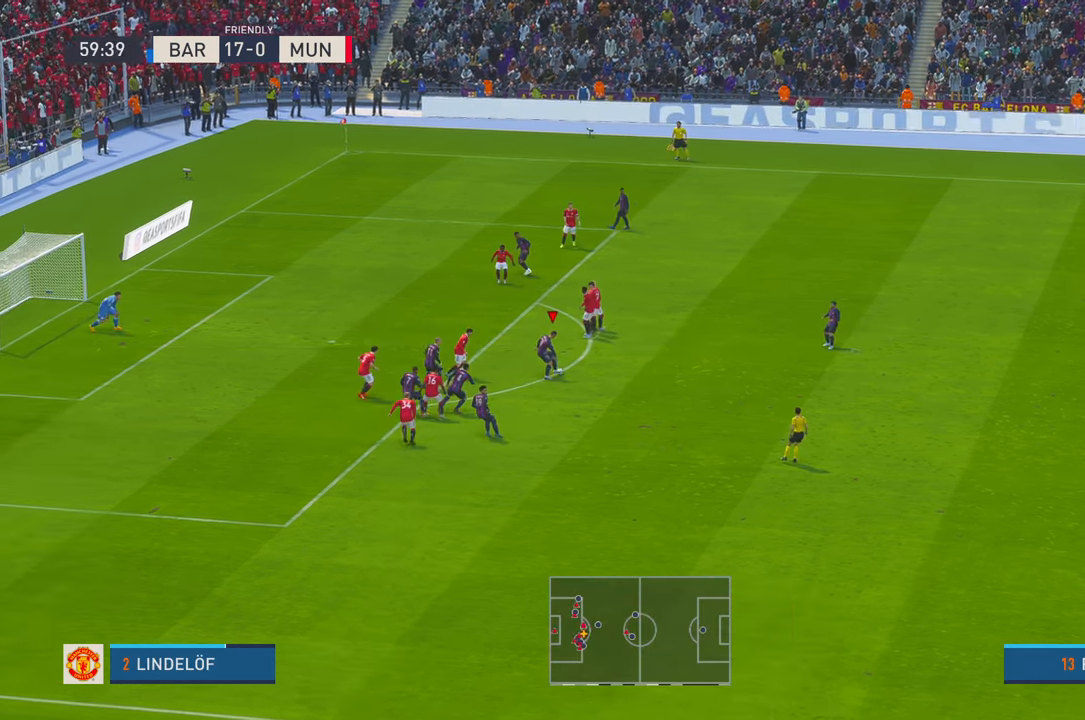
{"buttons": [], "left_stick": "up-left", "right_stick": "center", "events": []}
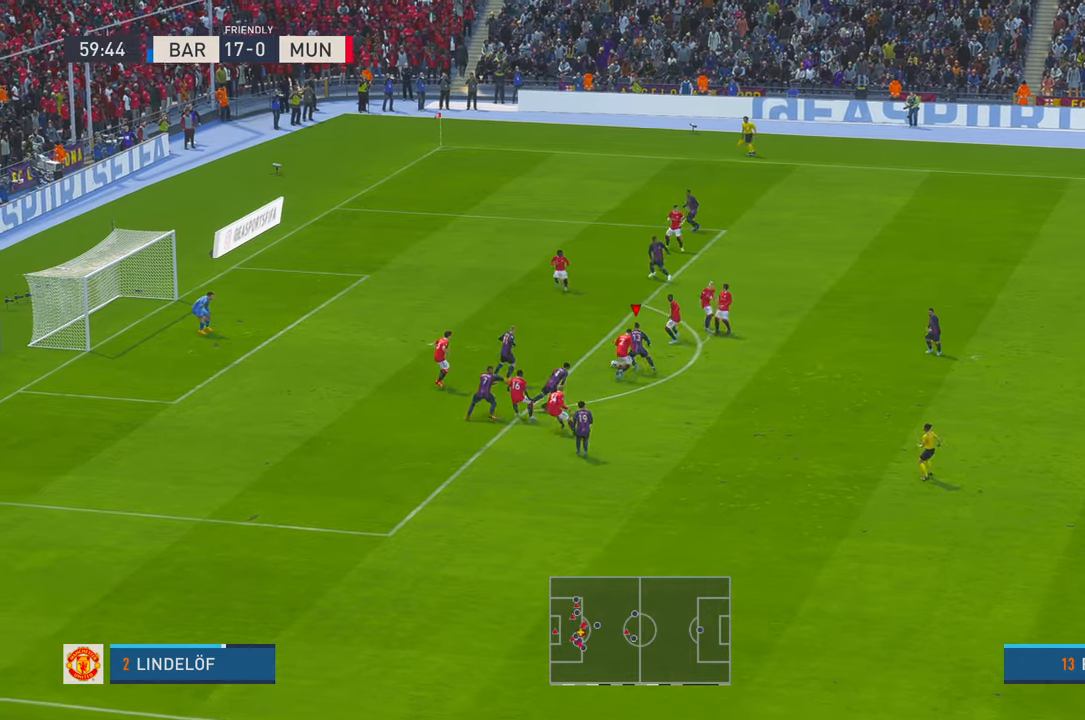
{"buttons": ["B"], "left_stick": "up-left", "right_stick": "center", "events": [[450, "B", "down"]]}
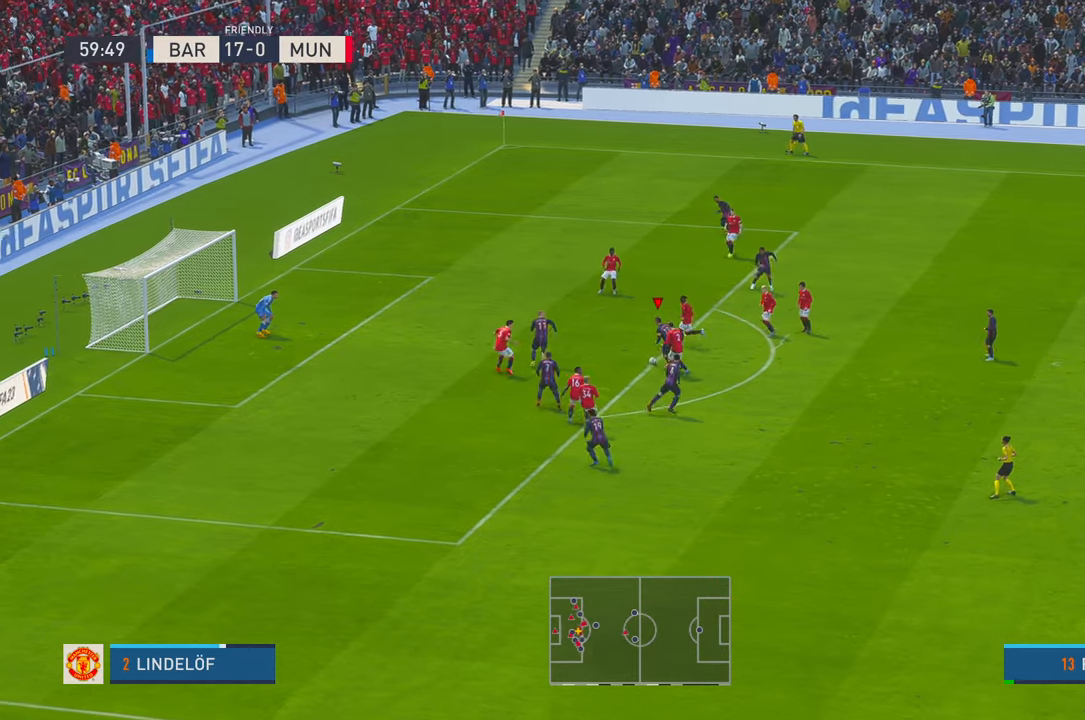
{"buttons": [], "left_stick": "up-left", "right_stick": "center", "events": [[134, "B", "up"]]}
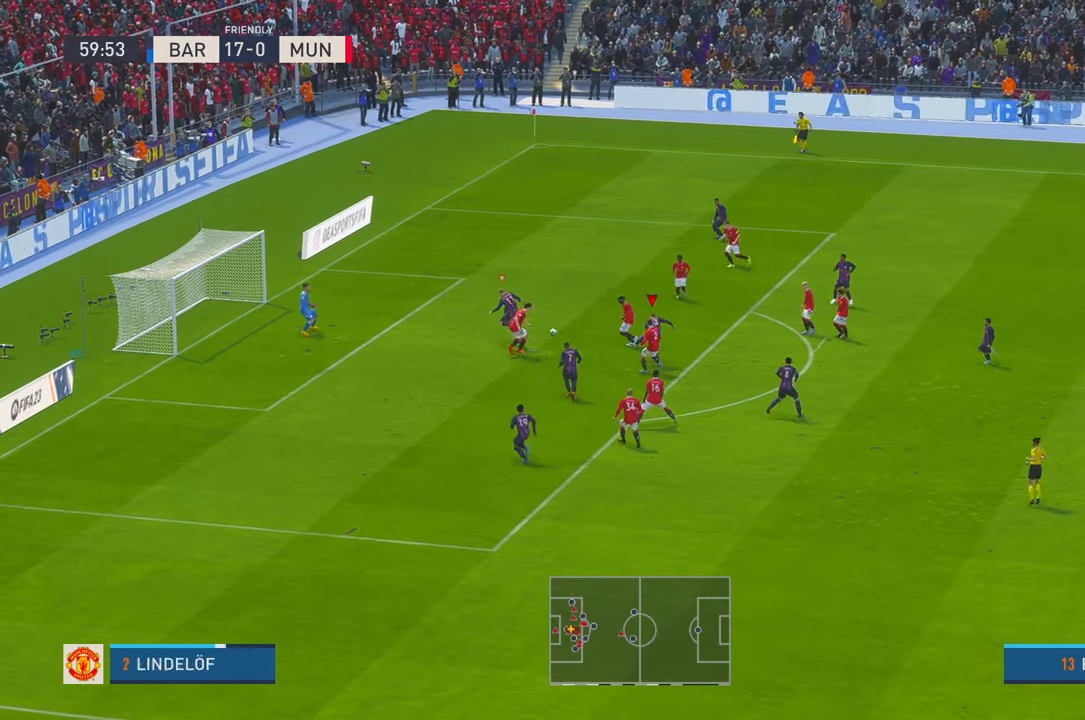
{"buttons": [], "left_stick": "up-left", "right_stick": "center", "events": []}
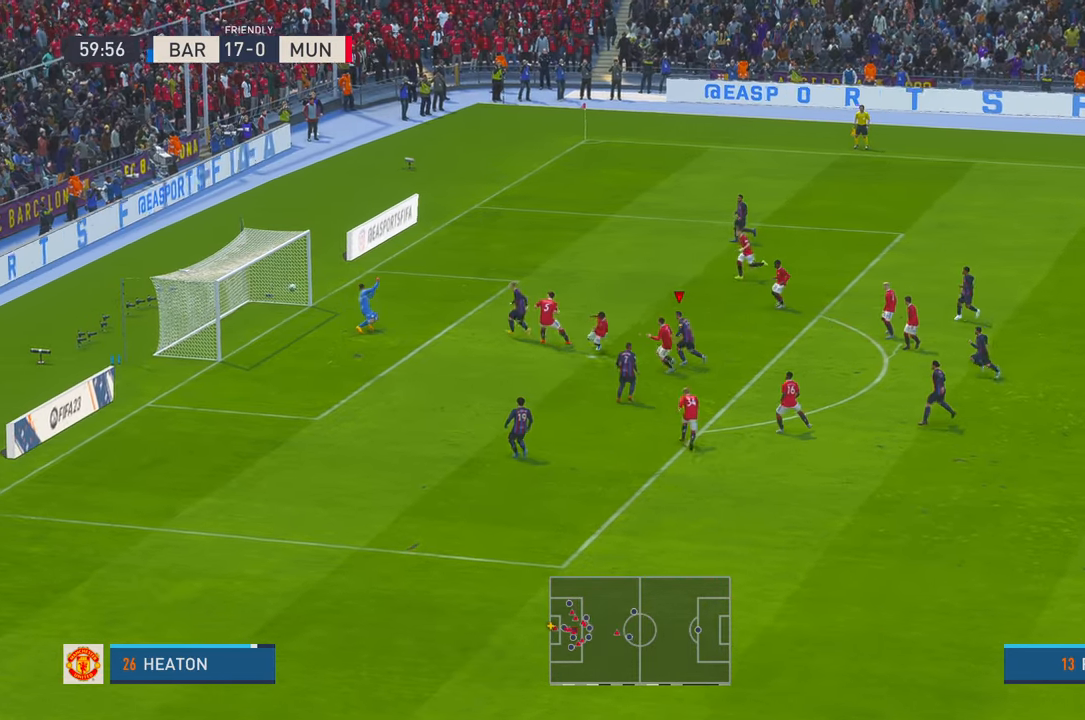
{"buttons": [], "left_stick": "up", "right_stick": "center", "events": [[217, "left_stick", "up"]]}
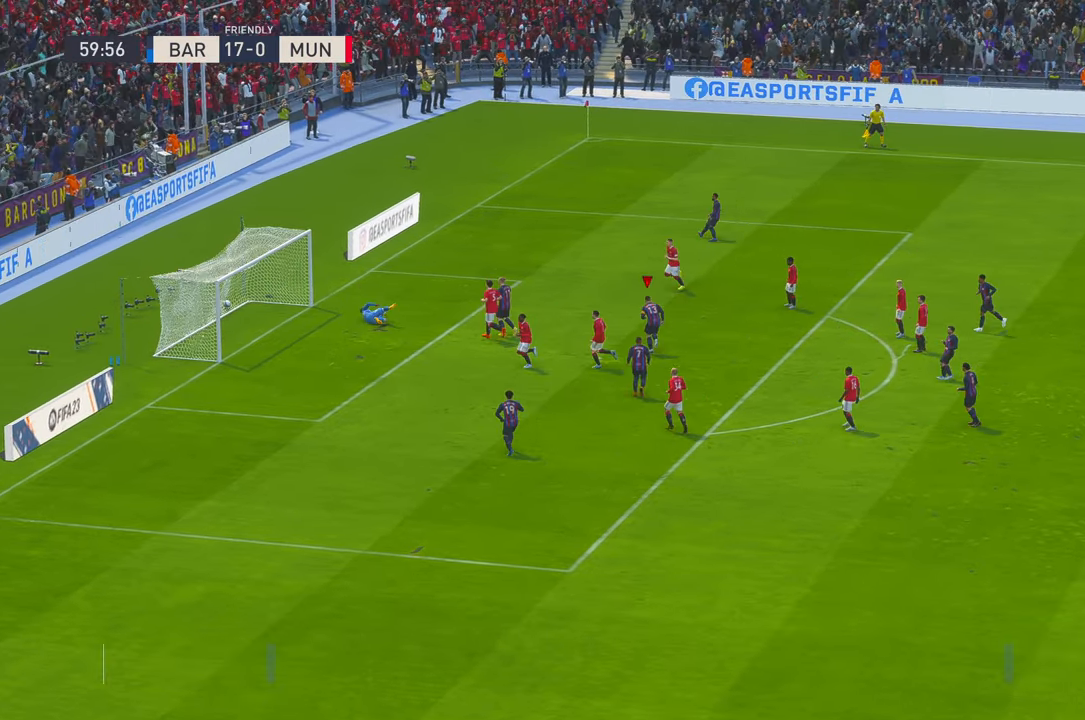
{"buttons": [], "left_stick": "up-right", "right_stick": "center", "events": [[117, "left_stick", "up-right"]]}
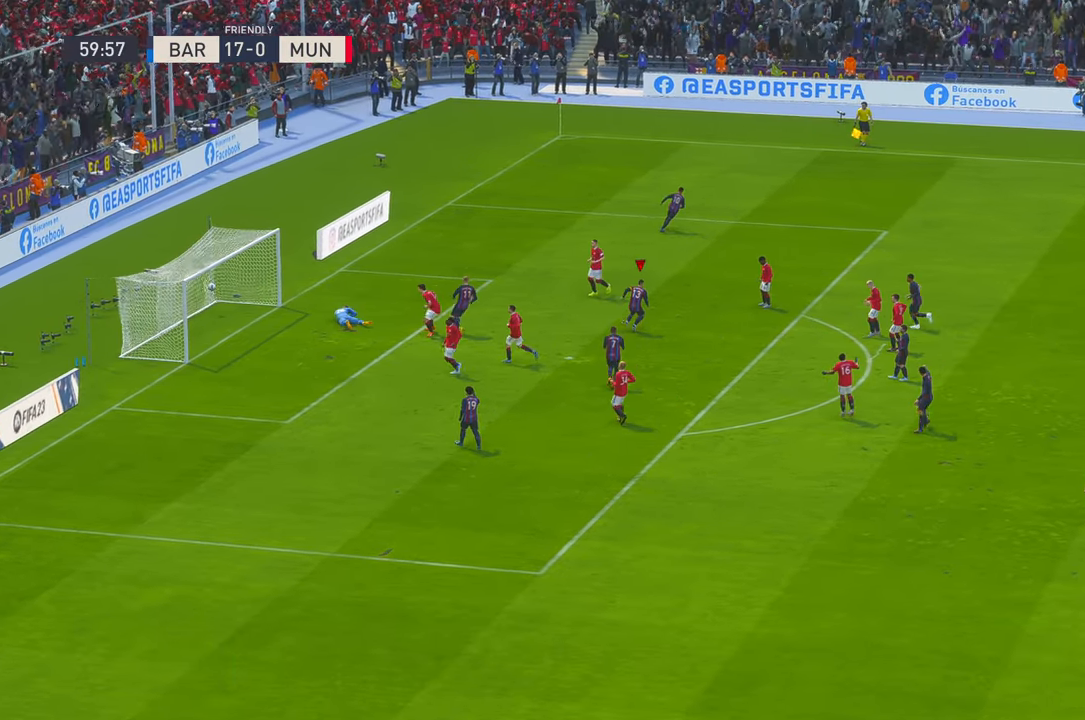
{"buttons": [], "left_stick": "center", "right_stick": "center", "events": [[417, "left_stick", "center"]]}
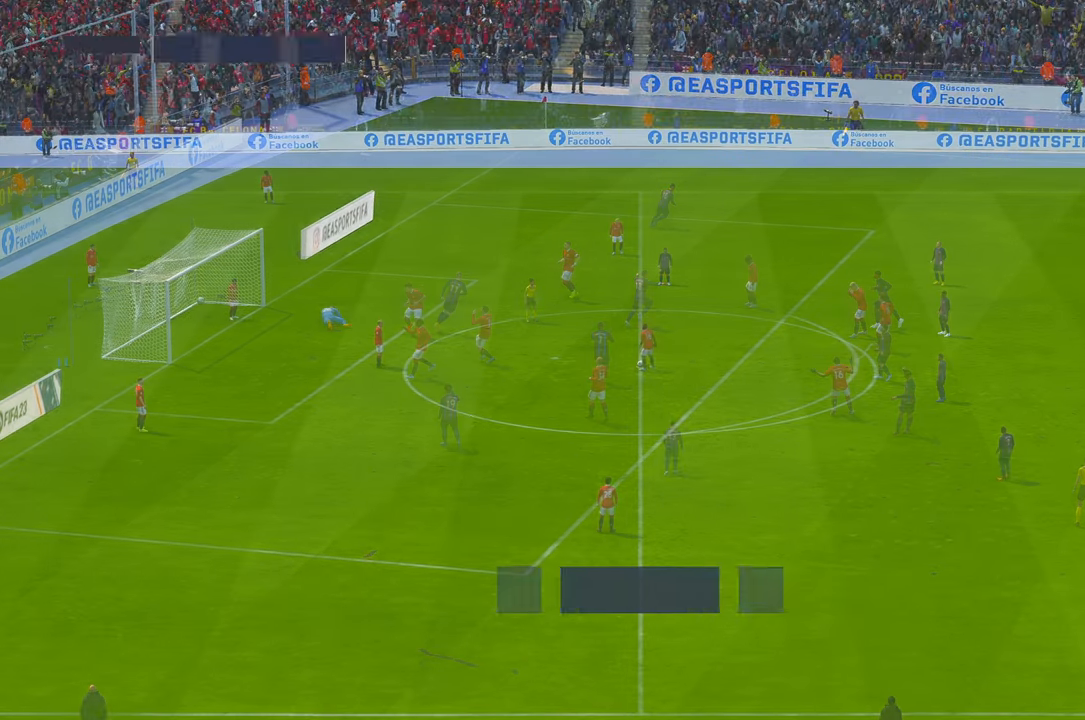
{"buttons": [], "left_stick": "center", "right_stick": "center", "events": []}
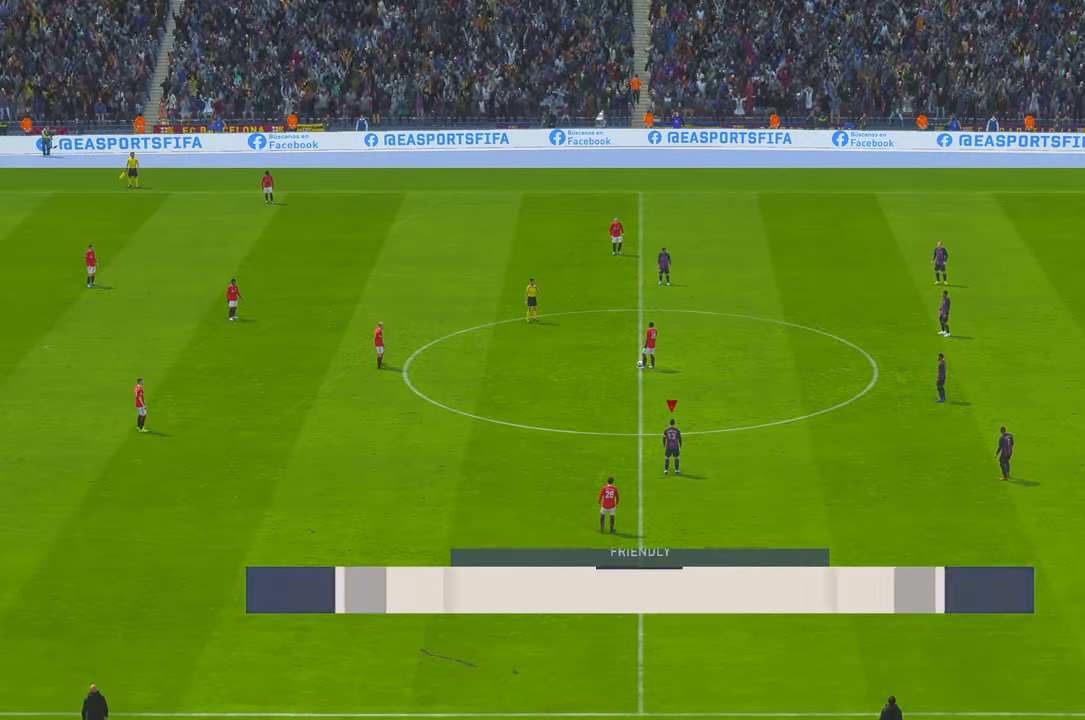
{"buttons": [], "left_stick": "center", "right_stick": "center", "events": []}
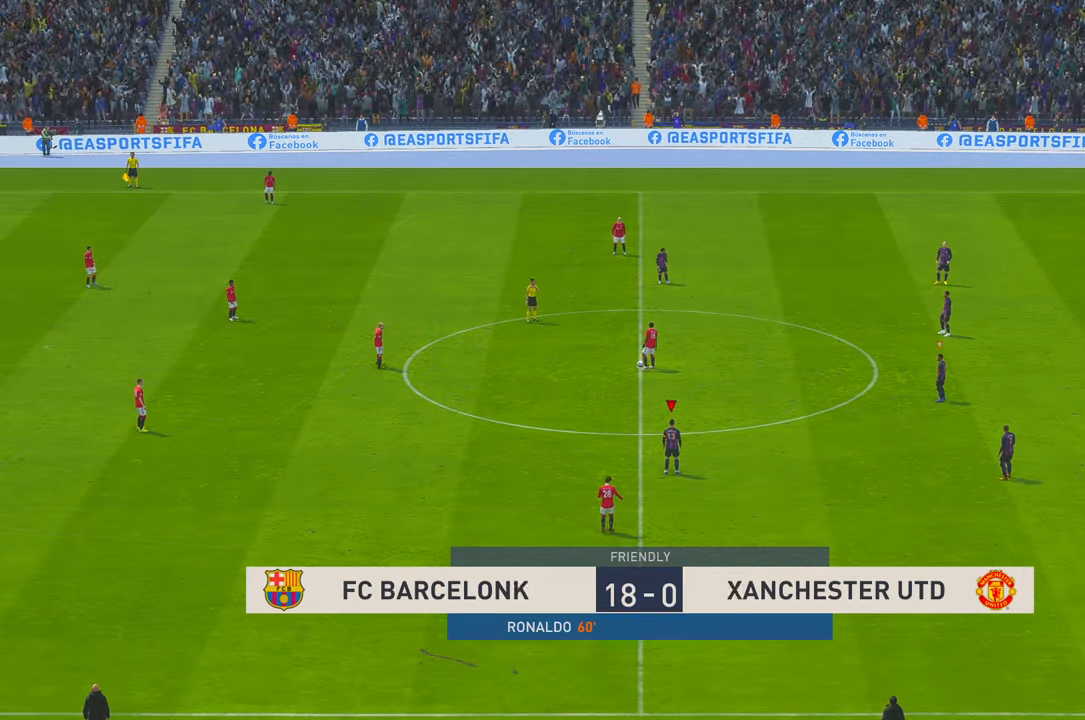
{"buttons": [], "left_stick": "up", "right_stick": "center", "events": [[484, "left_stick", "up"]]}
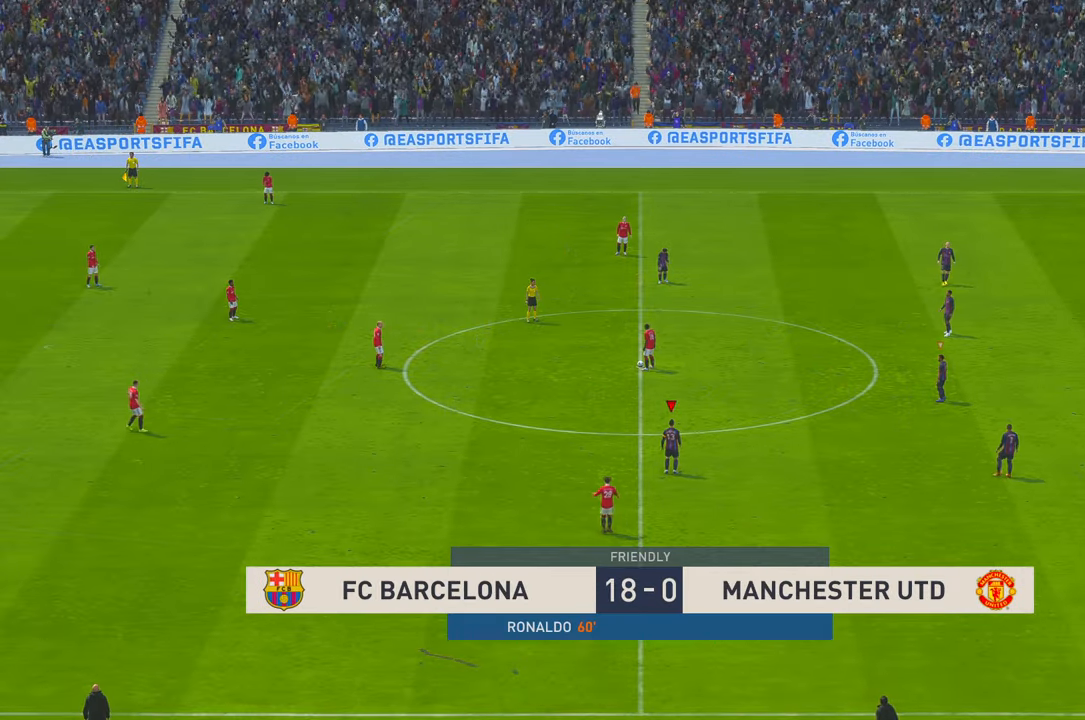
{"buttons": [], "left_stick": "up", "right_stick": "center", "events": []}
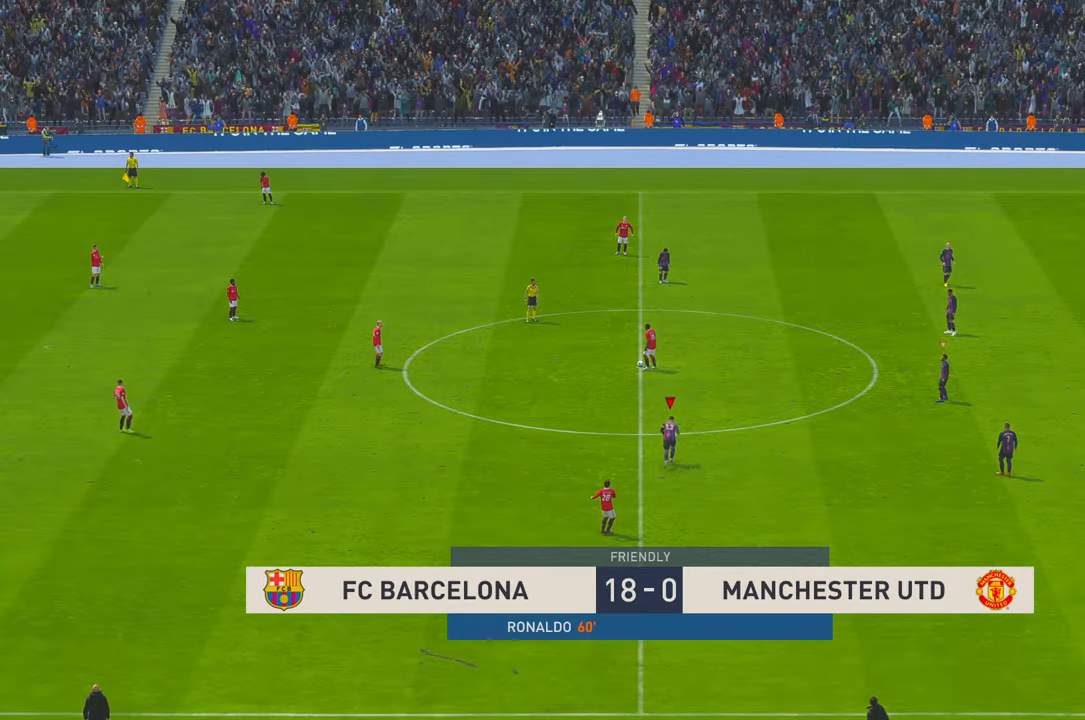
{"buttons": [], "left_stick": "up-left", "right_stick": "center", "events": [[467, "left_stick", "up-left"]]}
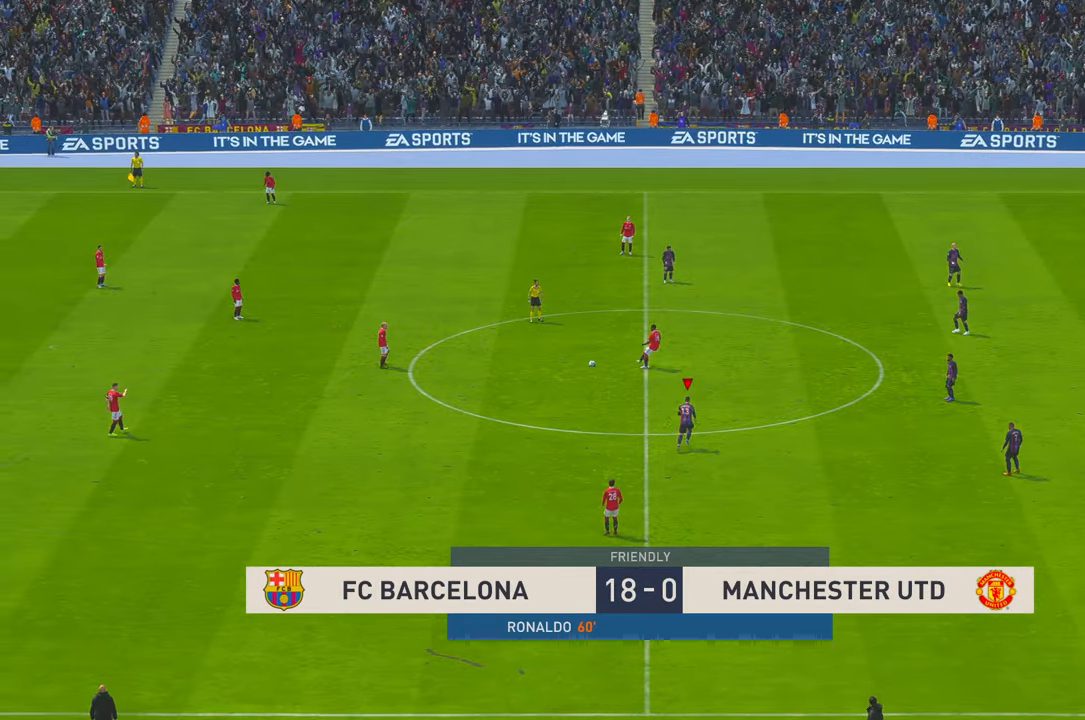
{"buttons": [], "left_stick": "up-left", "right_stick": "center", "events": []}
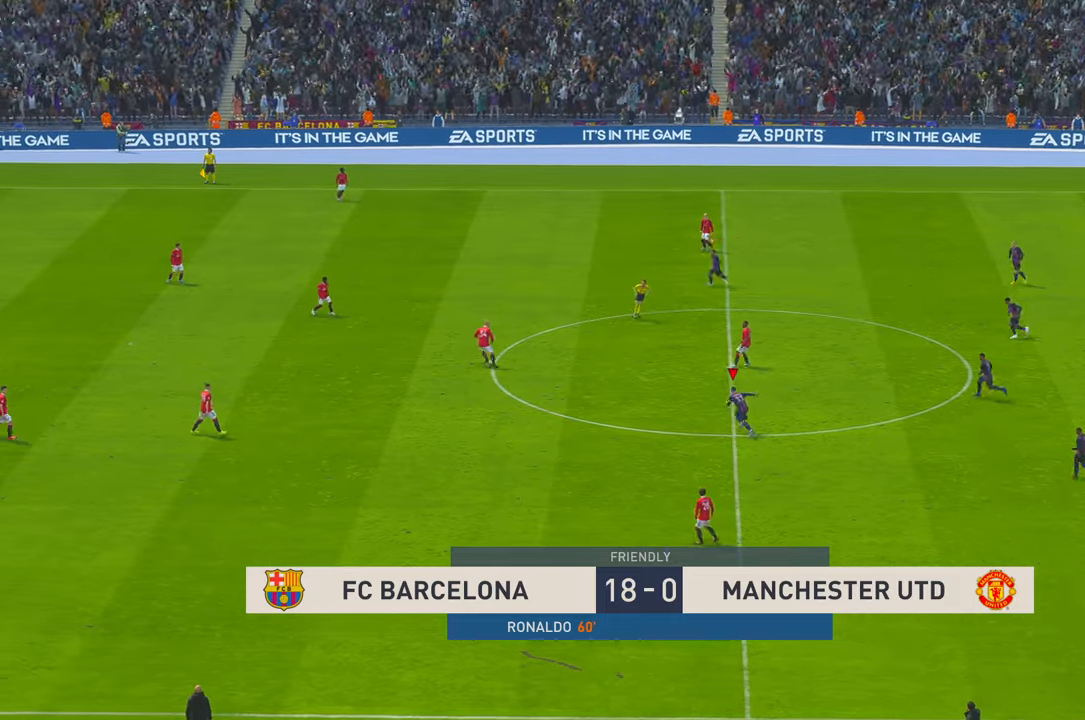
{"buttons": [], "left_stick": "up-left", "right_stick": "center", "events": []}
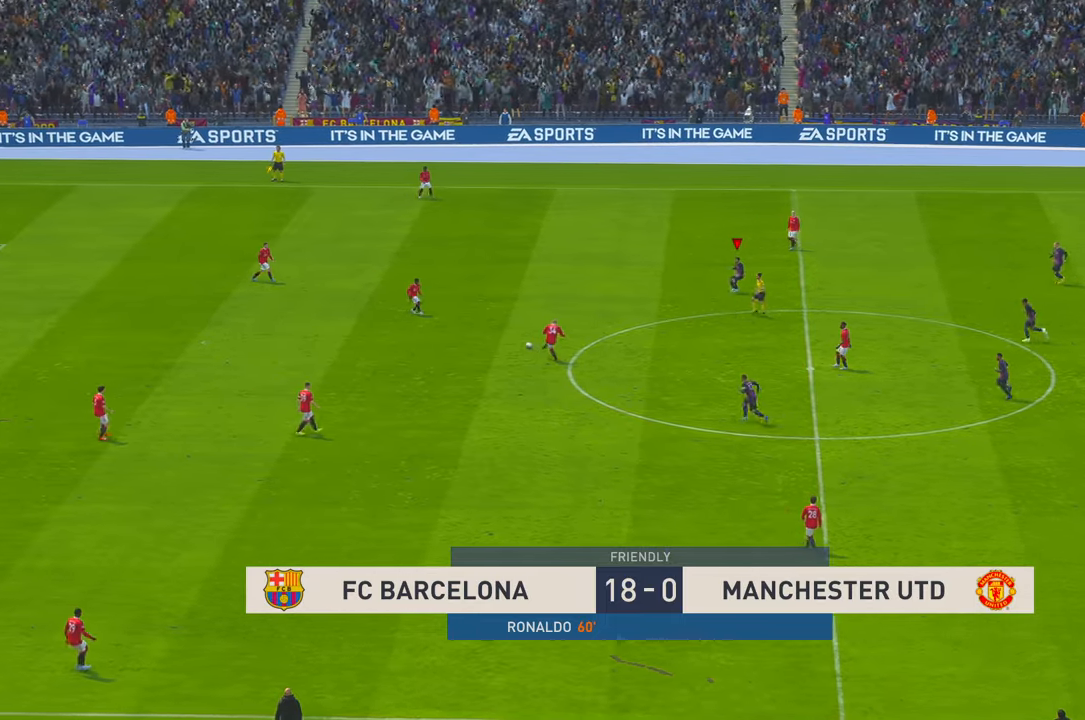
{"buttons": [], "left_stick": "down-left", "right_stick": "center", "events": [[167, "left_stick", "left"], [417, "left_stick", "down-left"]]}
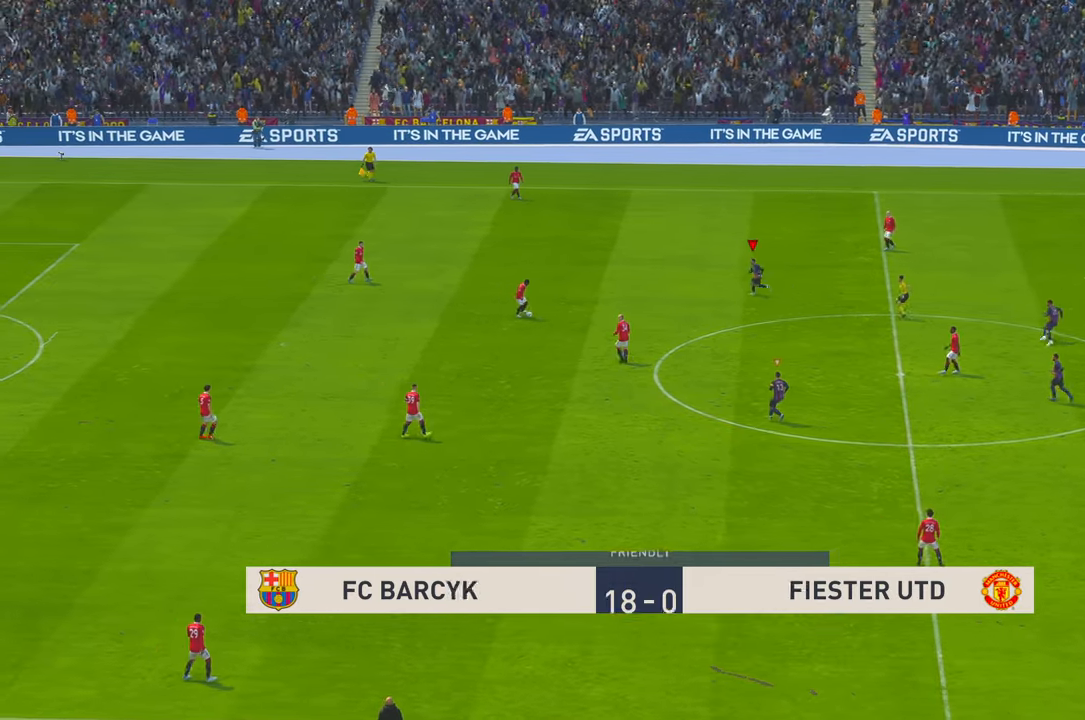
{"buttons": [], "left_stick": "center", "right_stick": "center", "events": [[434, "left_stick", "center"]]}
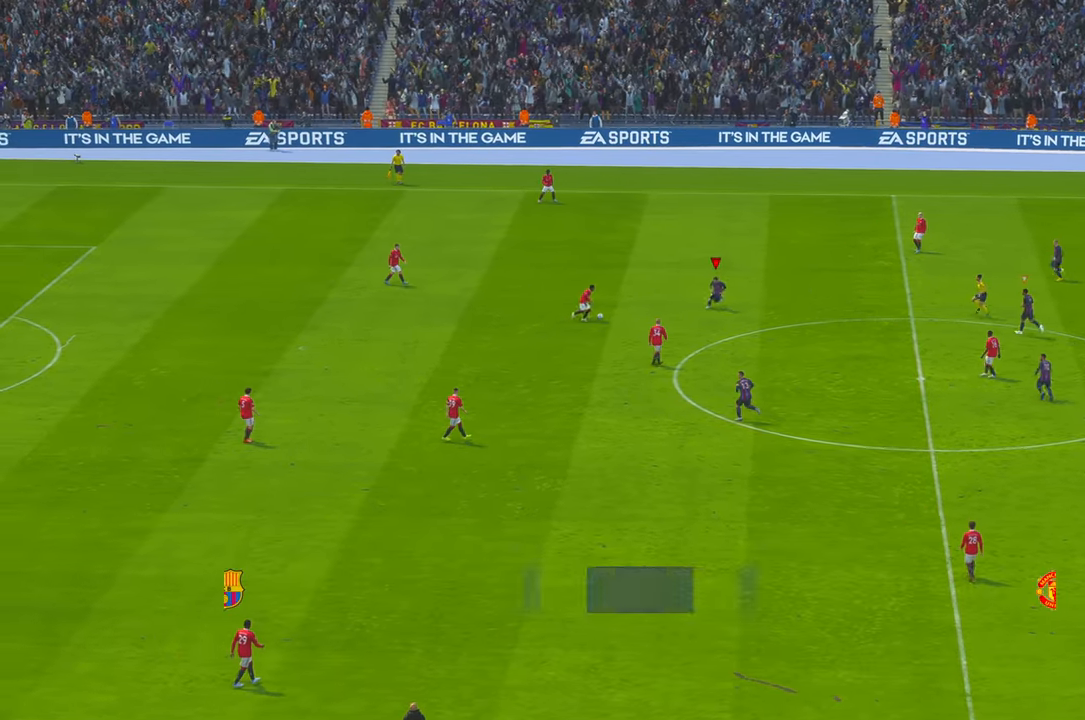
{"buttons": [], "left_stick": "center", "right_stick": "center", "events": []}
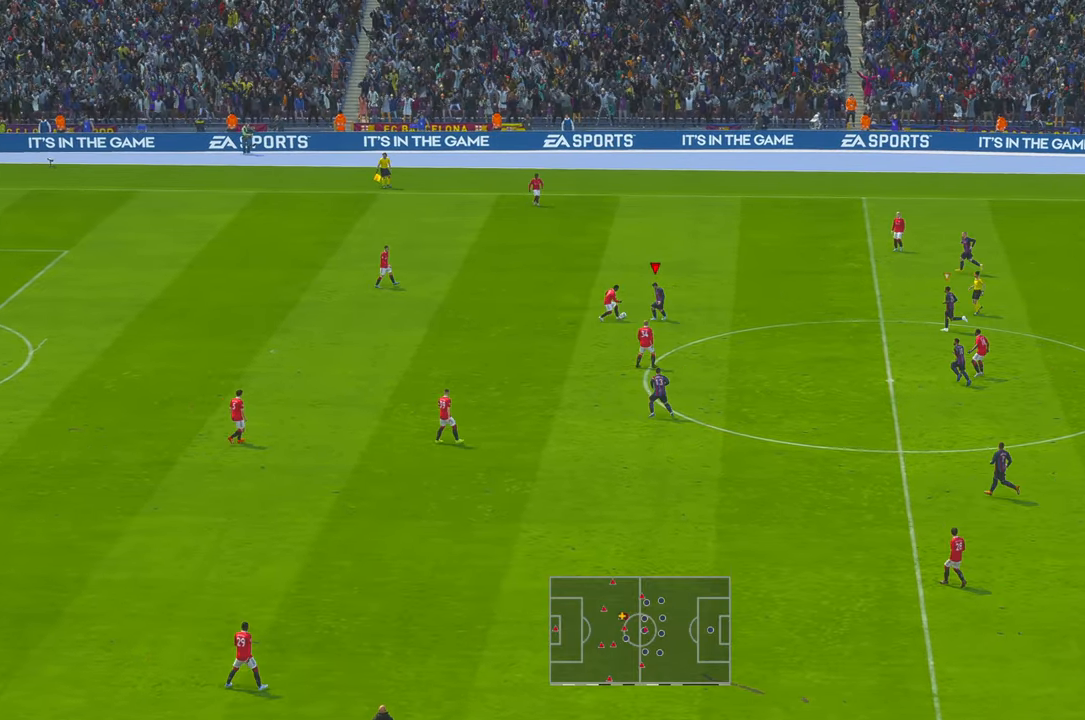
{"buttons": [], "left_stick": "up-right", "right_stick": "center"}
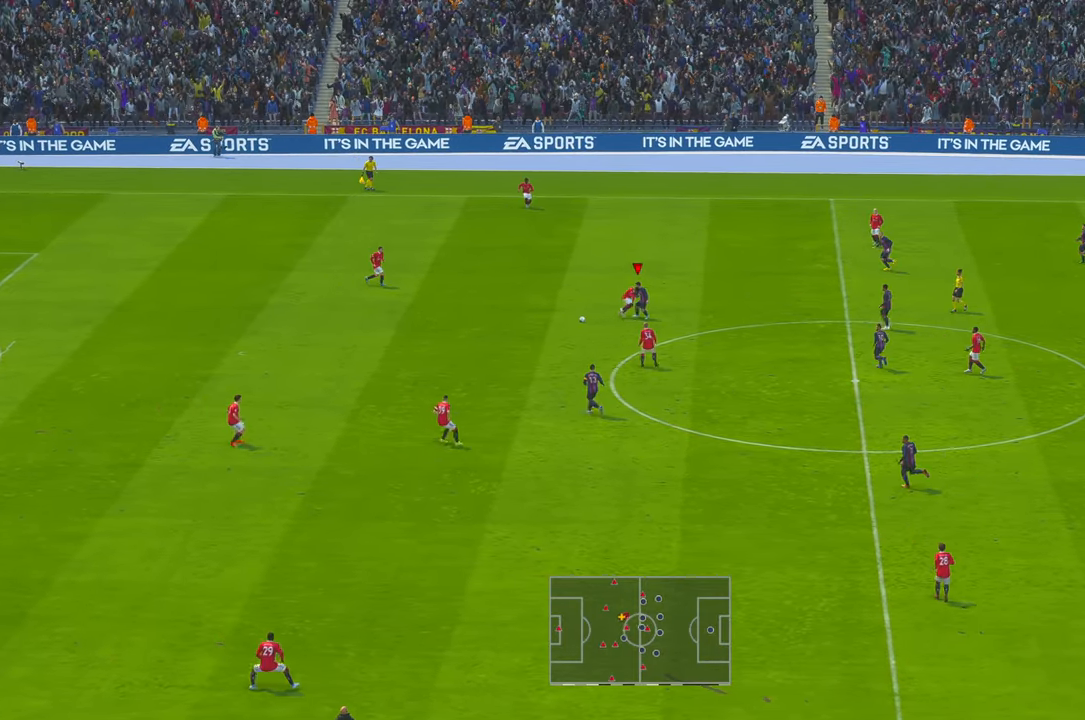
{"buttons": [], "left_stick": "left", "right_stick": "center", "events": [[334, "left_stick", "left"]]}
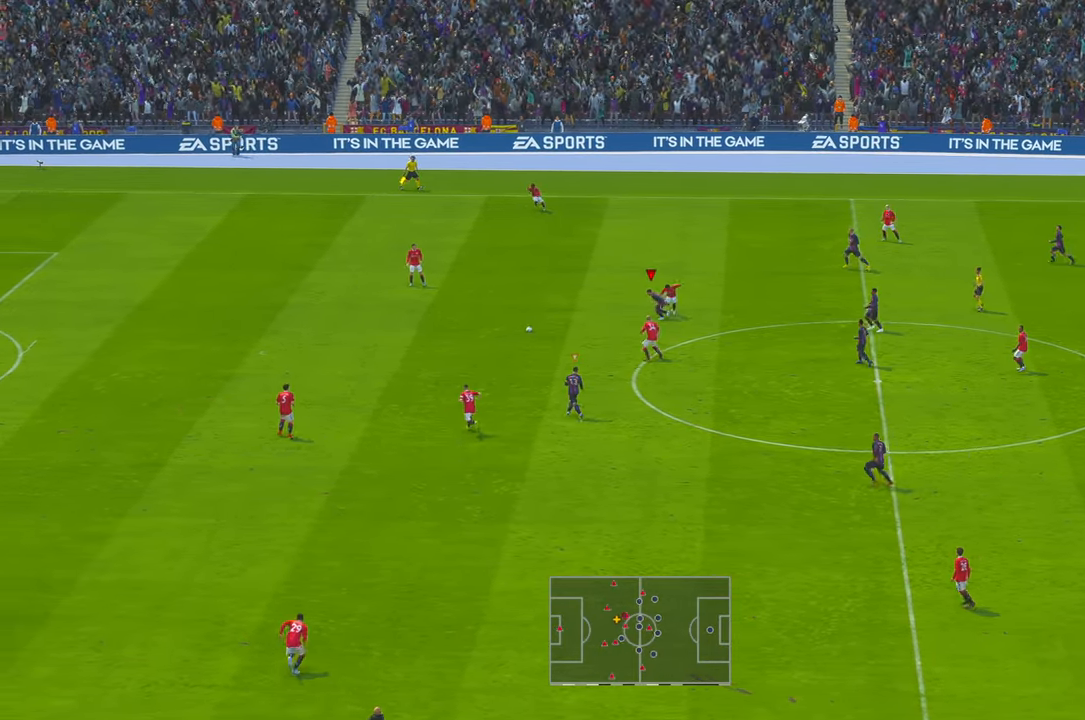
{"buttons": [], "left_stick": "left", "right_stick": "center", "events": []}